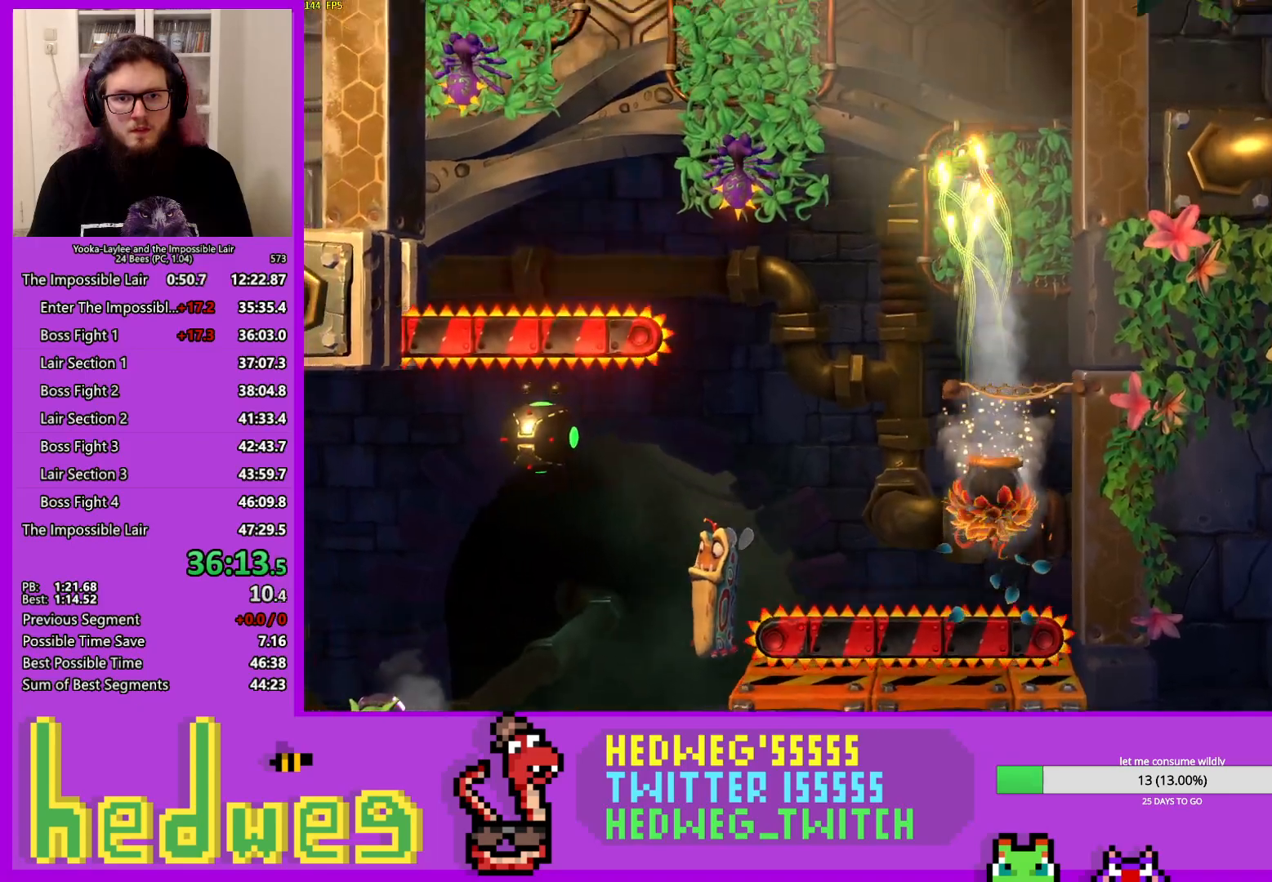
Gameplay with a controller (Xbox layout); each line is a JSON object with the inputs held at the frame after it. "events" lists button and stick changes between this image and that frame as [ms after this image, input, new state], when the widget could be followed in between.
{"buttons": ["X"], "left_stick": "up-left", "right_stick": "center", "events": [[251, "X", "down"], [351, "A", "up"], [401, "left_stick", "up-left"]]}
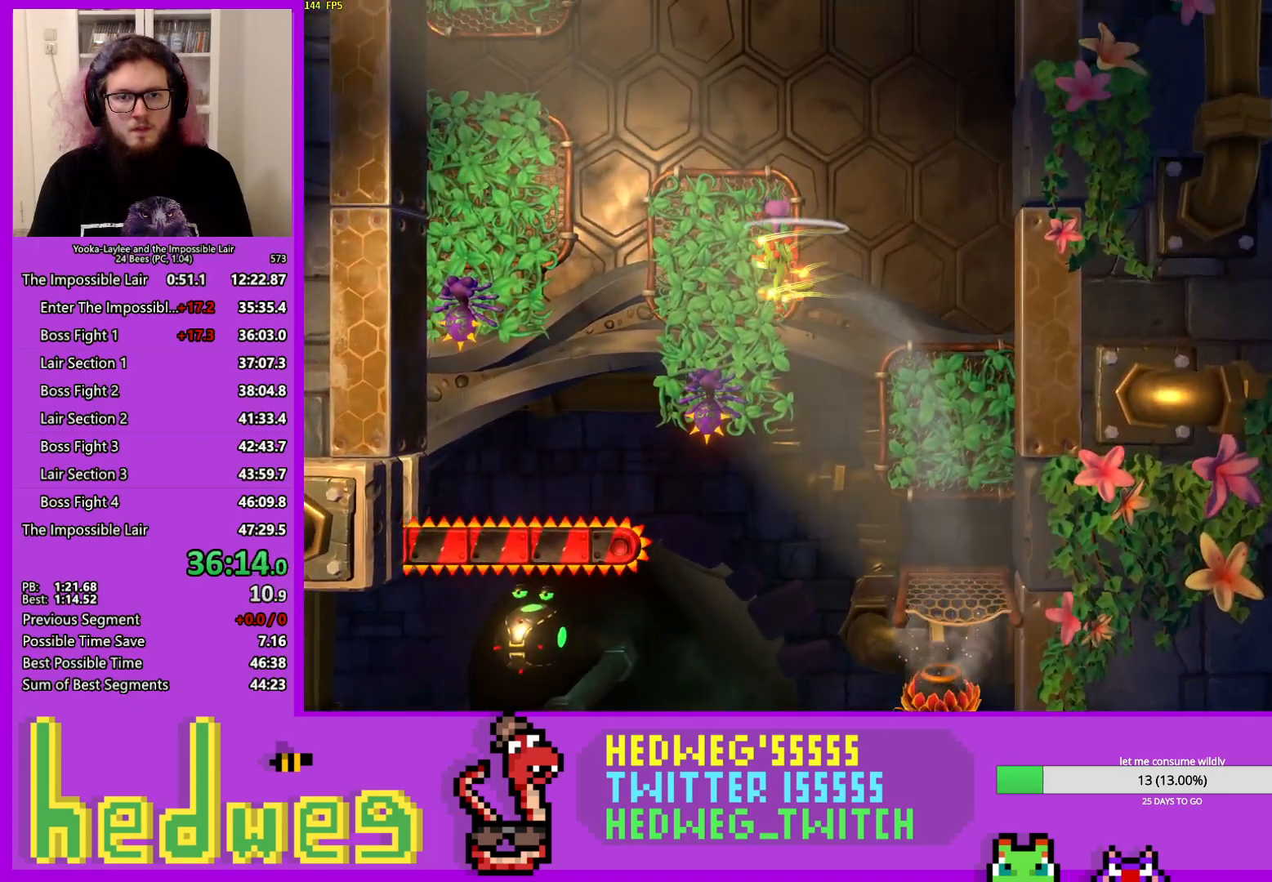
{"buttons": ["A"], "left_stick": "up-left", "right_stick": "center", "events": [[83, "left_stick", "up"], [117, "X", "up"], [333, "left_stick", "up-left"], [400, "A", "down"]]}
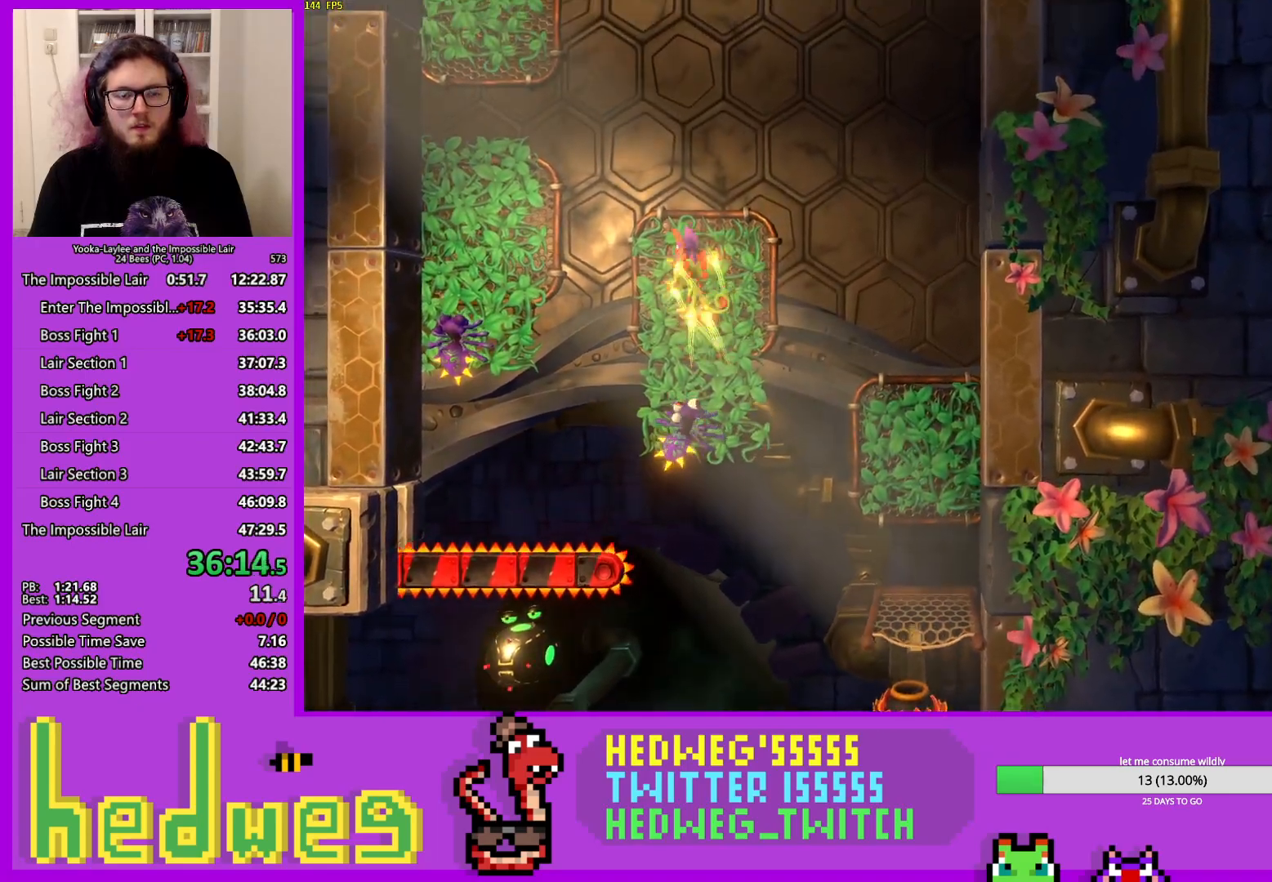
{"buttons": ["X"], "left_stick": "up", "right_stick": "center", "events": [[284, "X", "down"], [367, "A", "up"], [434, "left_stick", "up"]]}
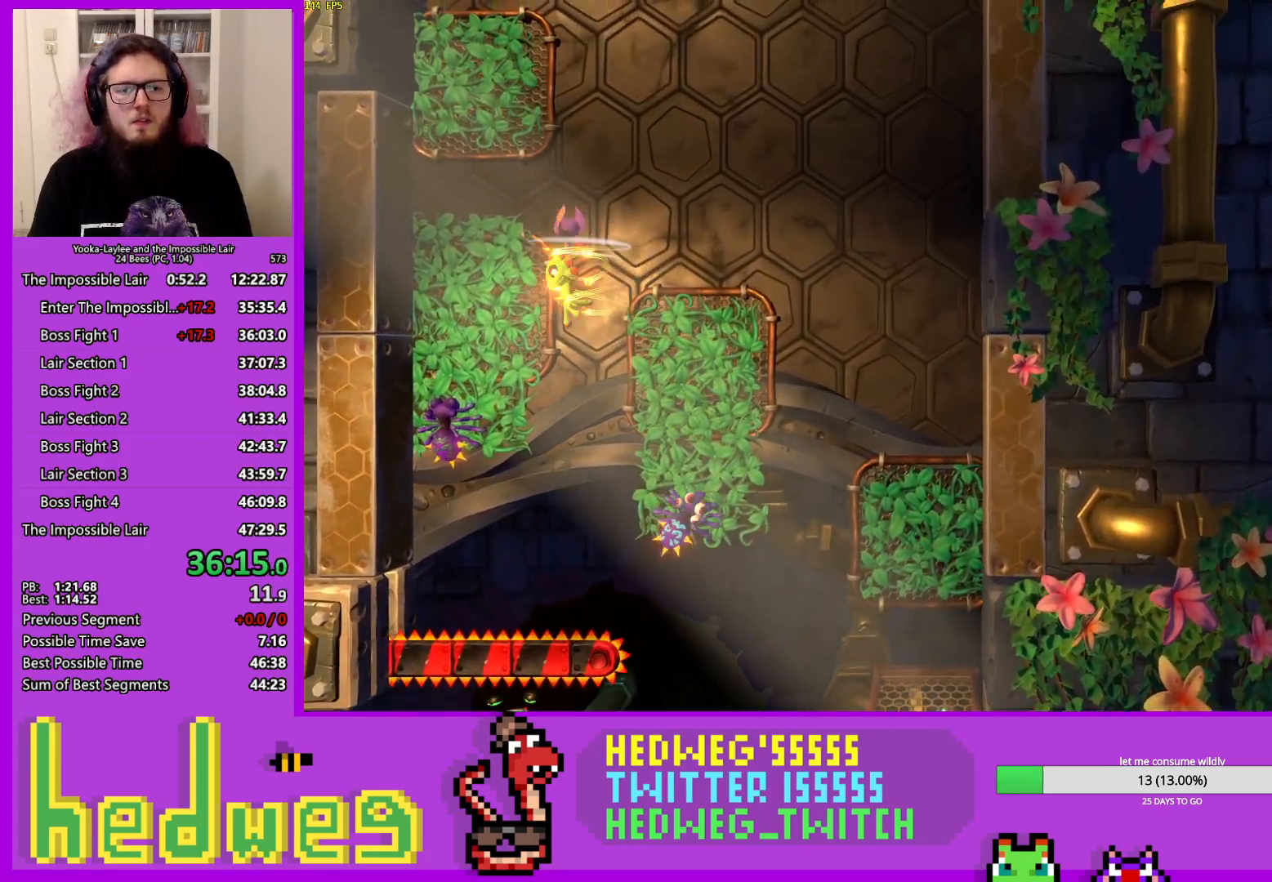
{"buttons": [], "left_stick": "up", "right_stick": "center", "events": [[67, "X", "up"]]}
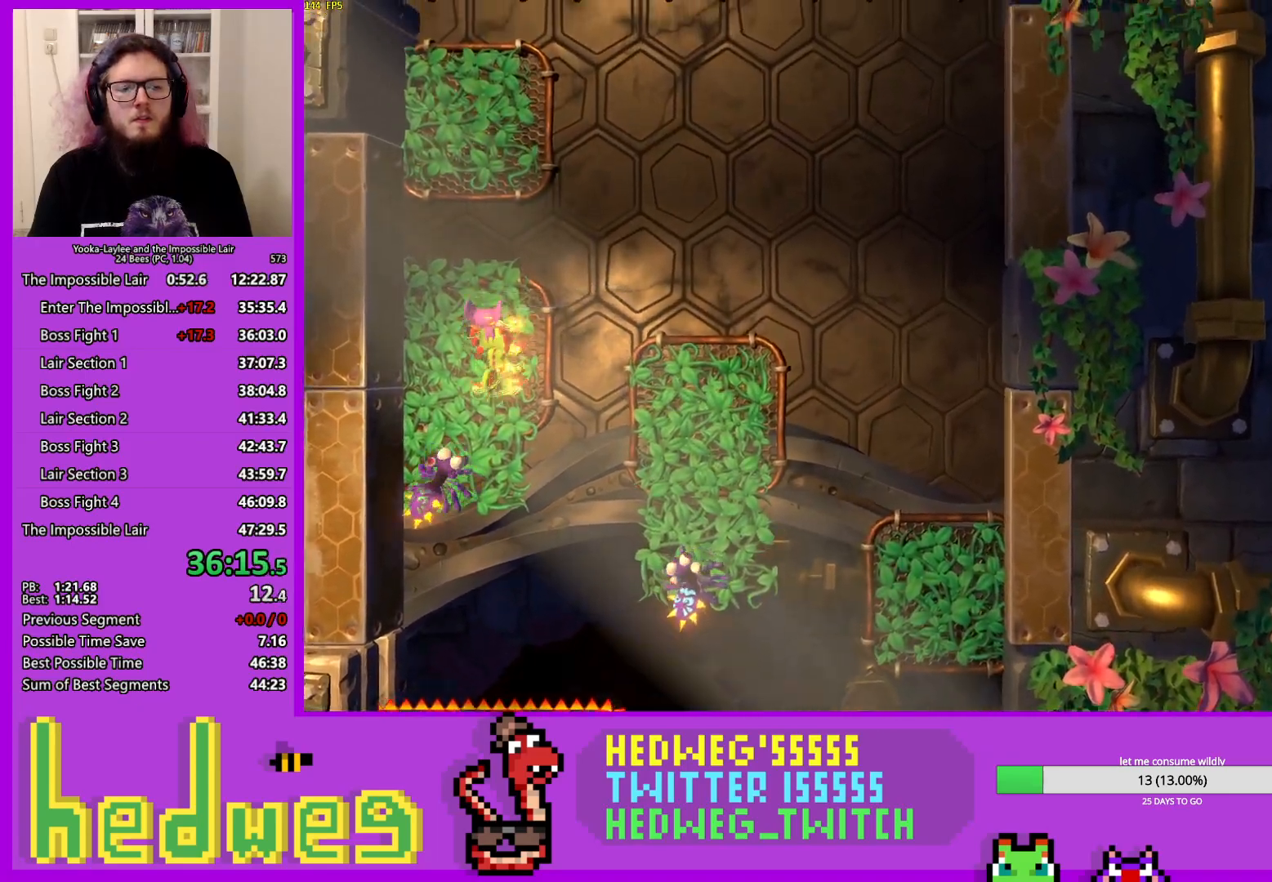
{"buttons": ["A"], "left_stick": "up", "right_stick": "center", "events": [[334, "A", "down"]]}
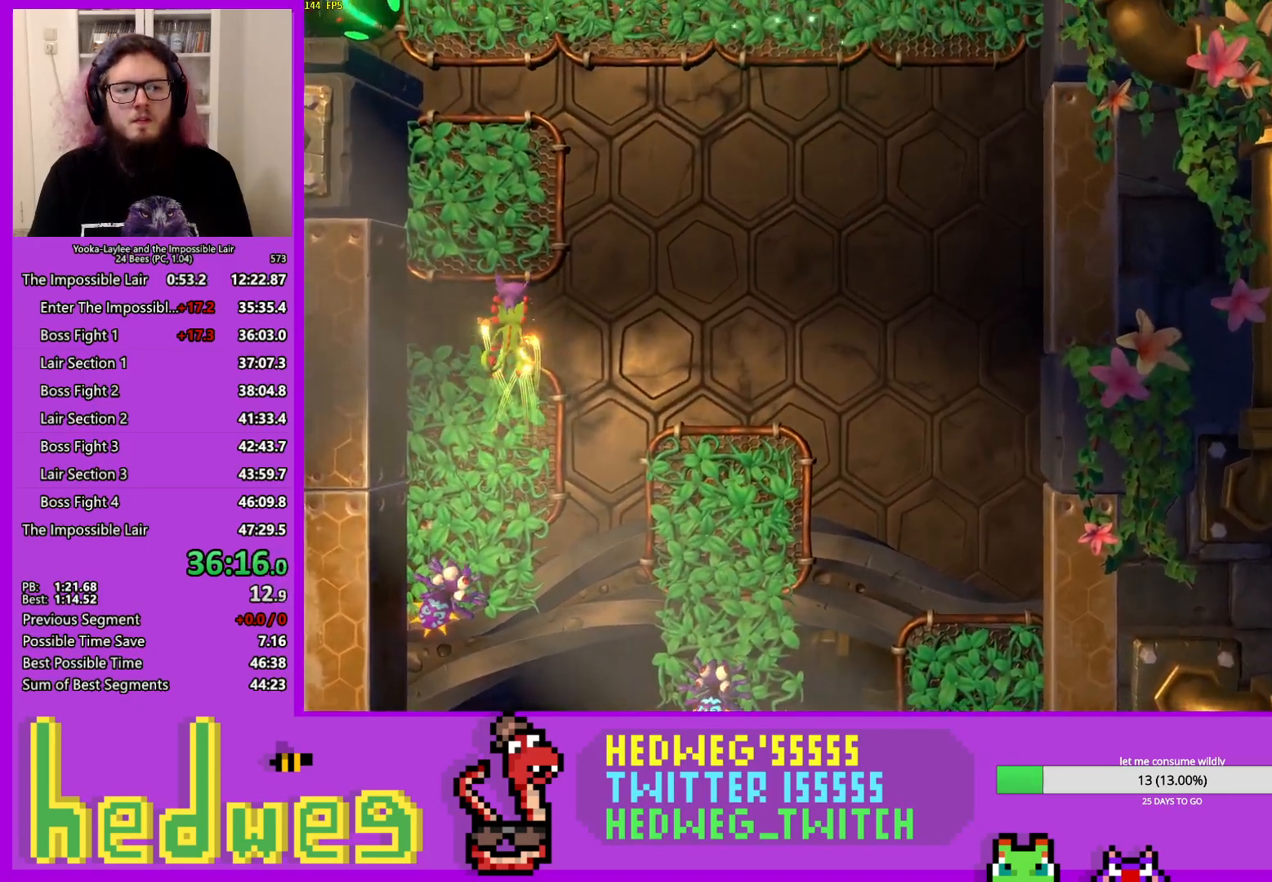
{"buttons": [], "left_stick": "up", "right_stick": "center", "events": [[200, "A", "up"]]}
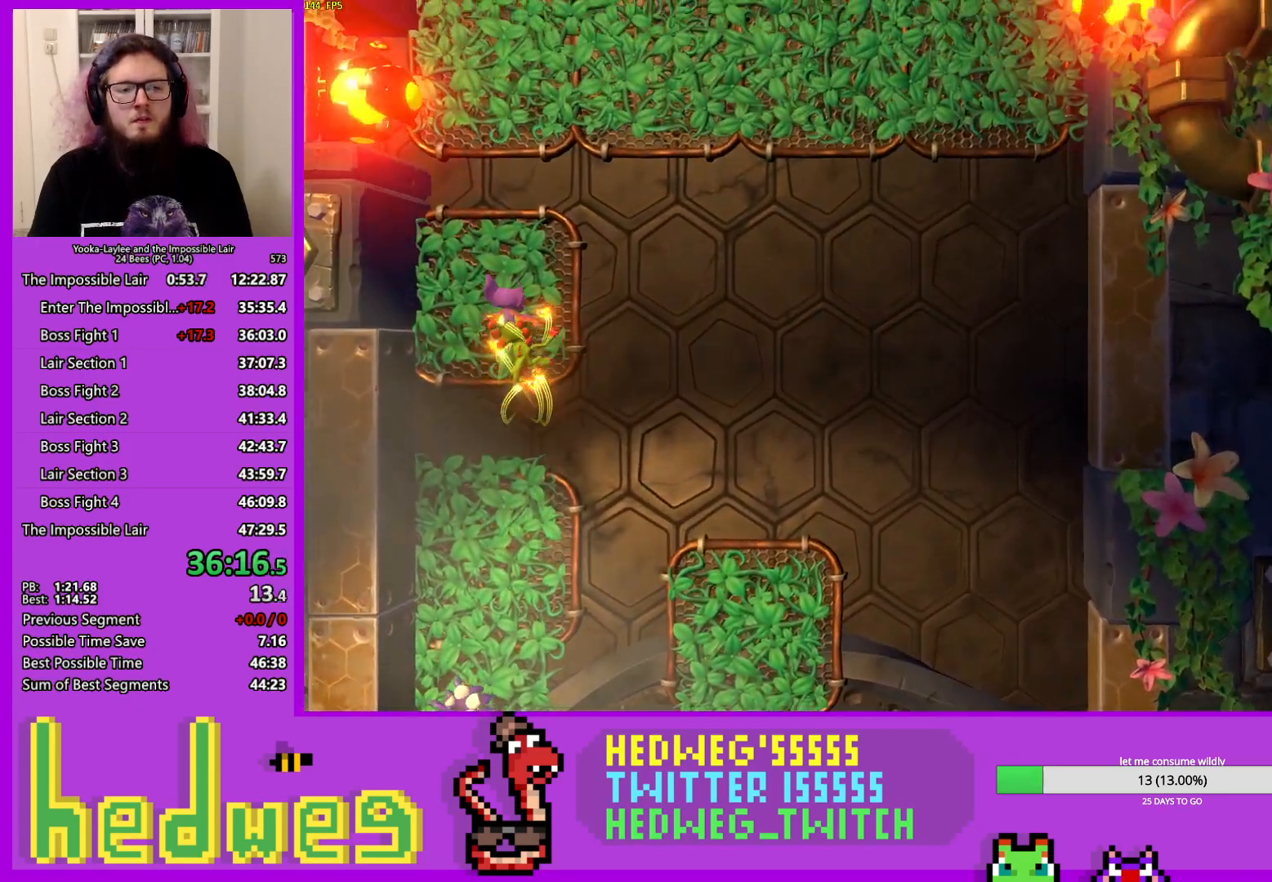
{"buttons": [], "left_stick": "up", "right_stick": "center", "events": [[67, "A", "down"], [184, "A", "up"]]}
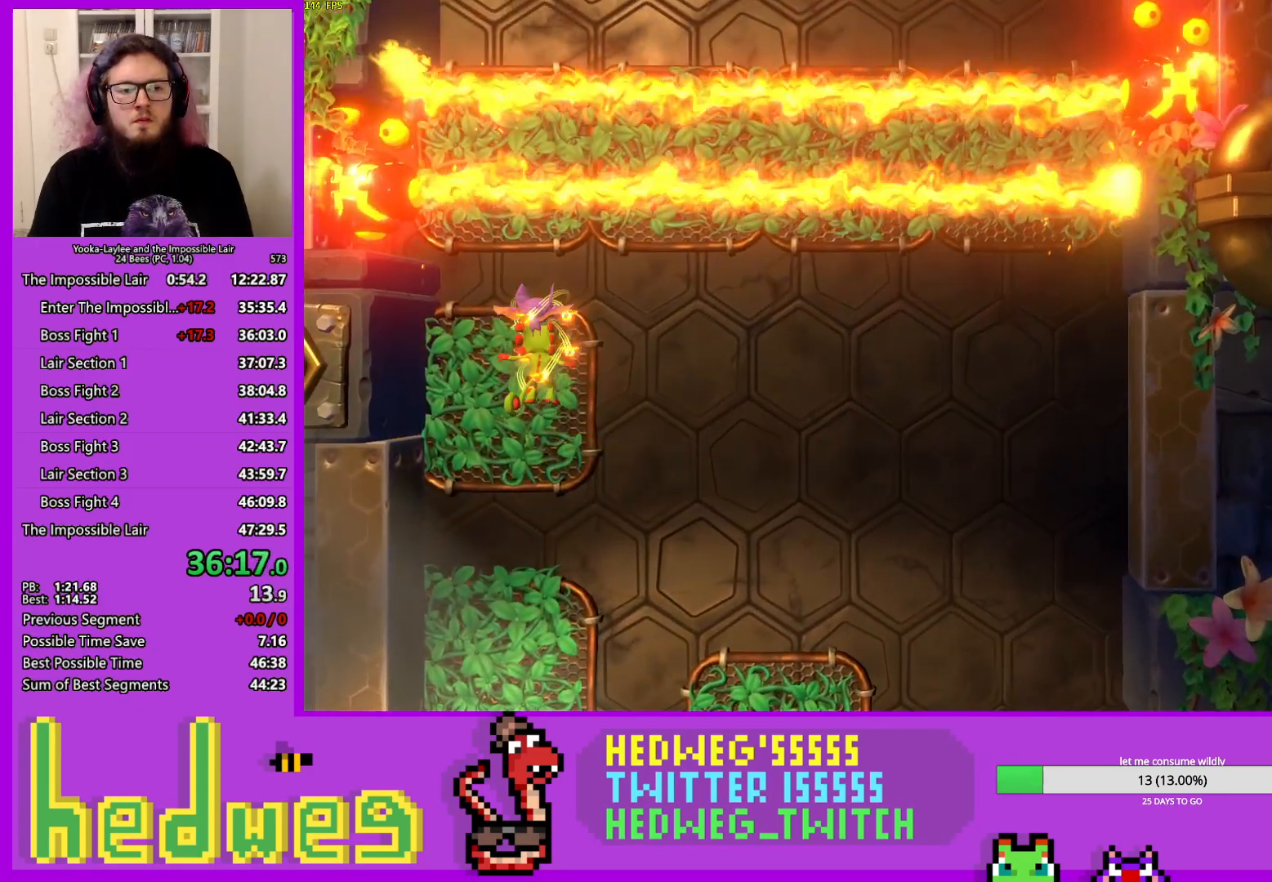
{"buttons": ["A"], "left_stick": "up", "right_stick": "center", "events": [[100, "left_stick", "up-right"], [167, "A", "down"], [450, "left_stick", "up"]]}
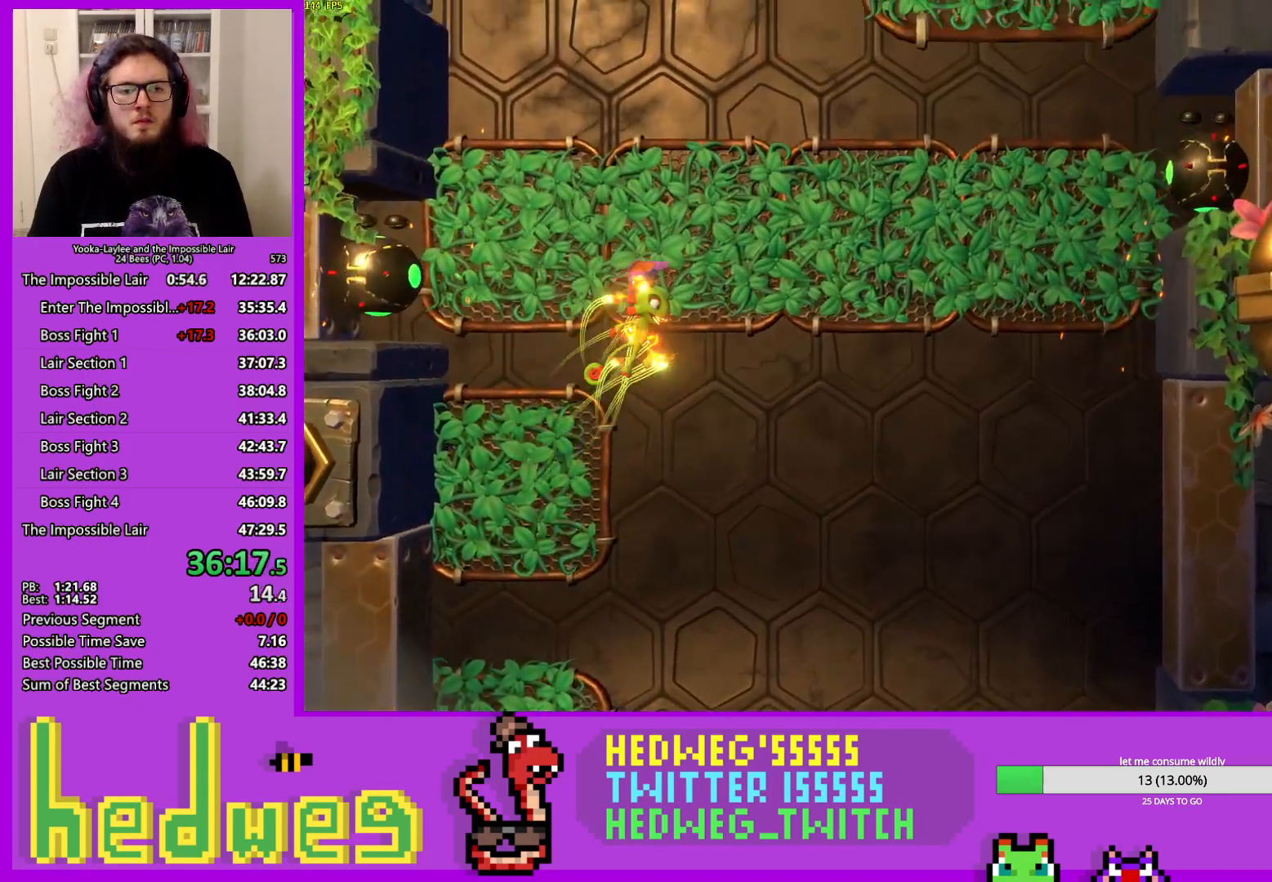
{"buttons": ["A"], "left_stick": "up-right", "right_stick": "center", "events": [[50, "A", "up"], [134, "left_stick", "up-right"], [417, "A", "down"]]}
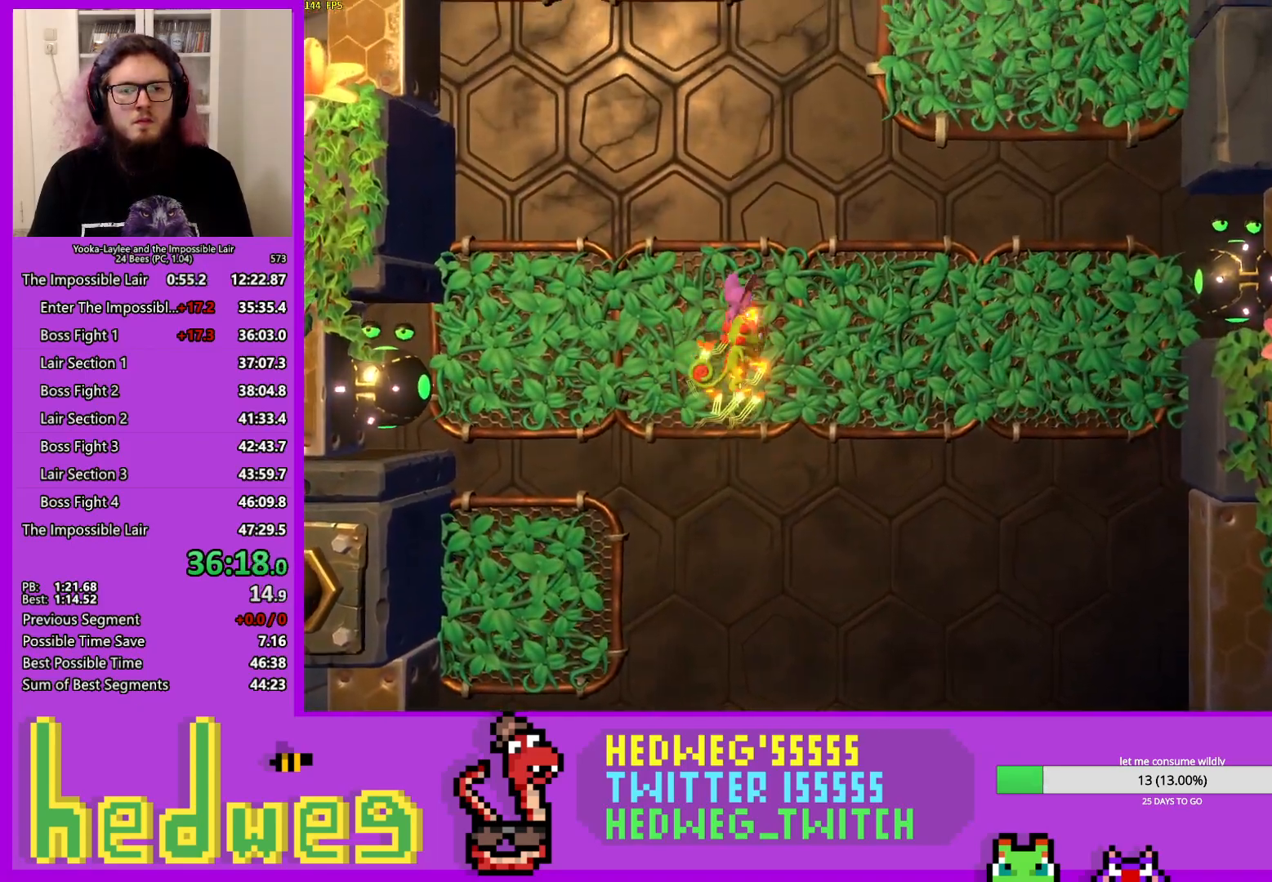
{"buttons": [], "left_stick": "up", "right_stick": "center", "events": [[283, "A", "up"], [317, "left_stick", "up"]]}
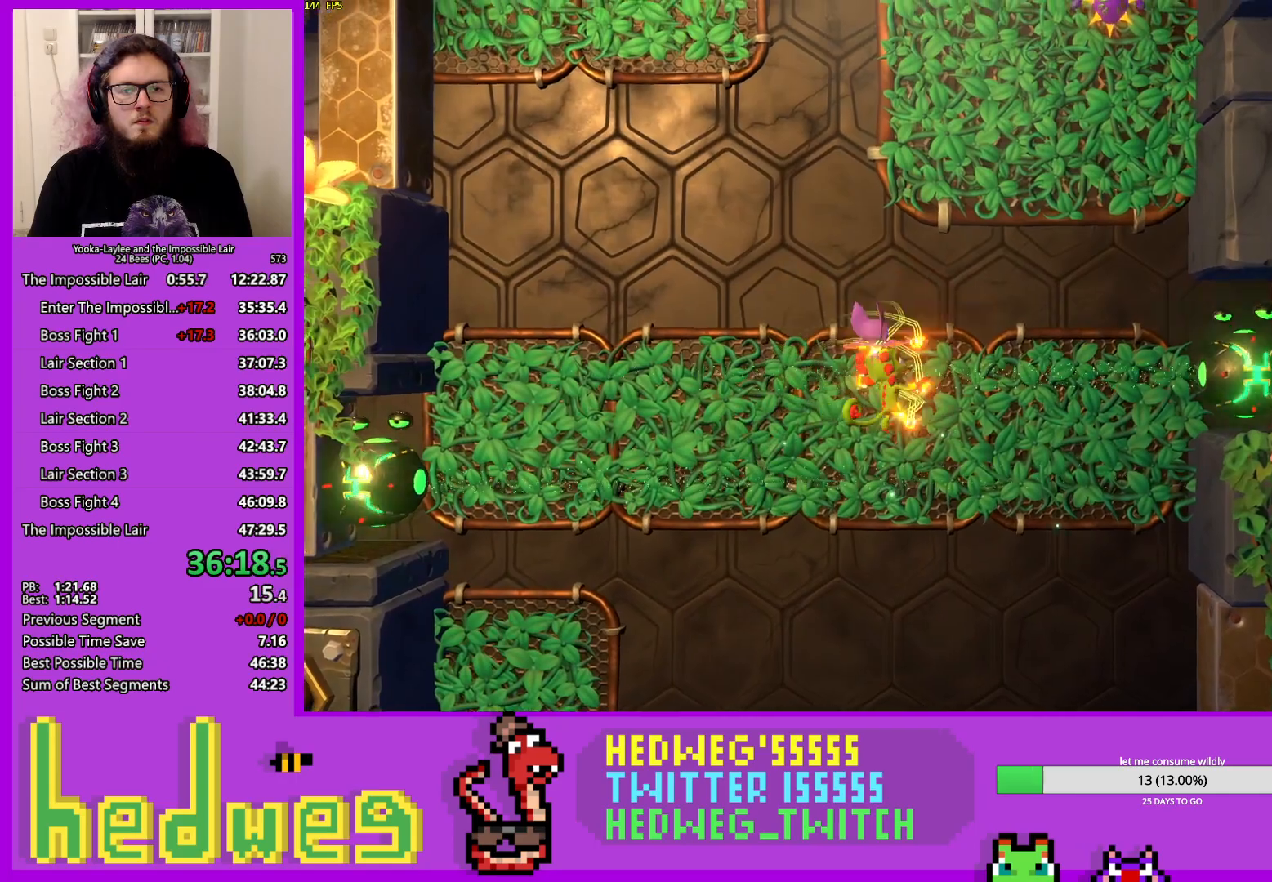
{"buttons": ["A"], "left_stick": "up", "right_stick": "center", "events": [[150, "A", "down"]]}
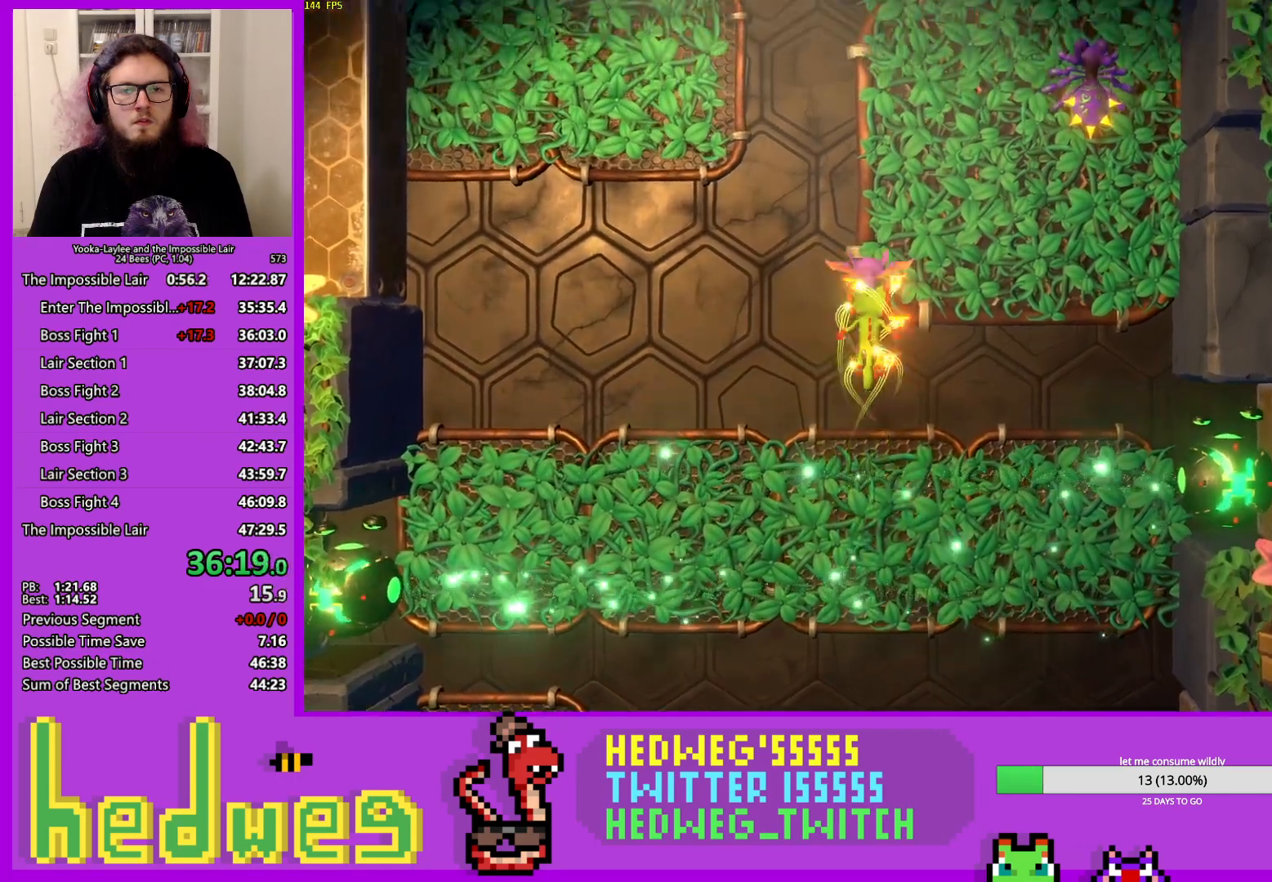
{"buttons": ["A"], "left_stick": "up-left", "right_stick": "center", "events": [[100, "A", "up"], [400, "left_stick", "up-left"], [450, "A", "down"]]}
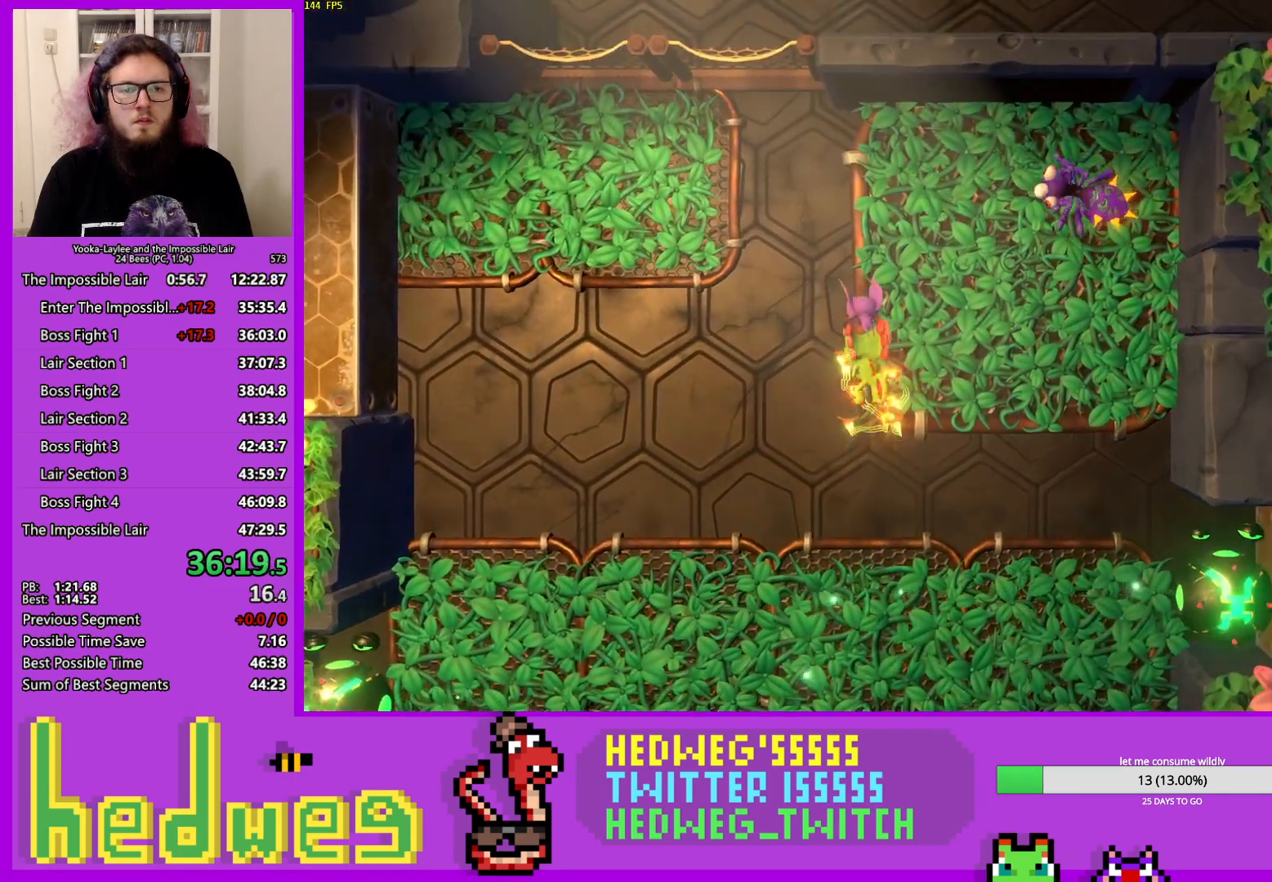
{"buttons": [], "left_stick": "up", "right_stick": "center", "events": [[267, "left_stick", "up"], [317, "A", "up"]]}
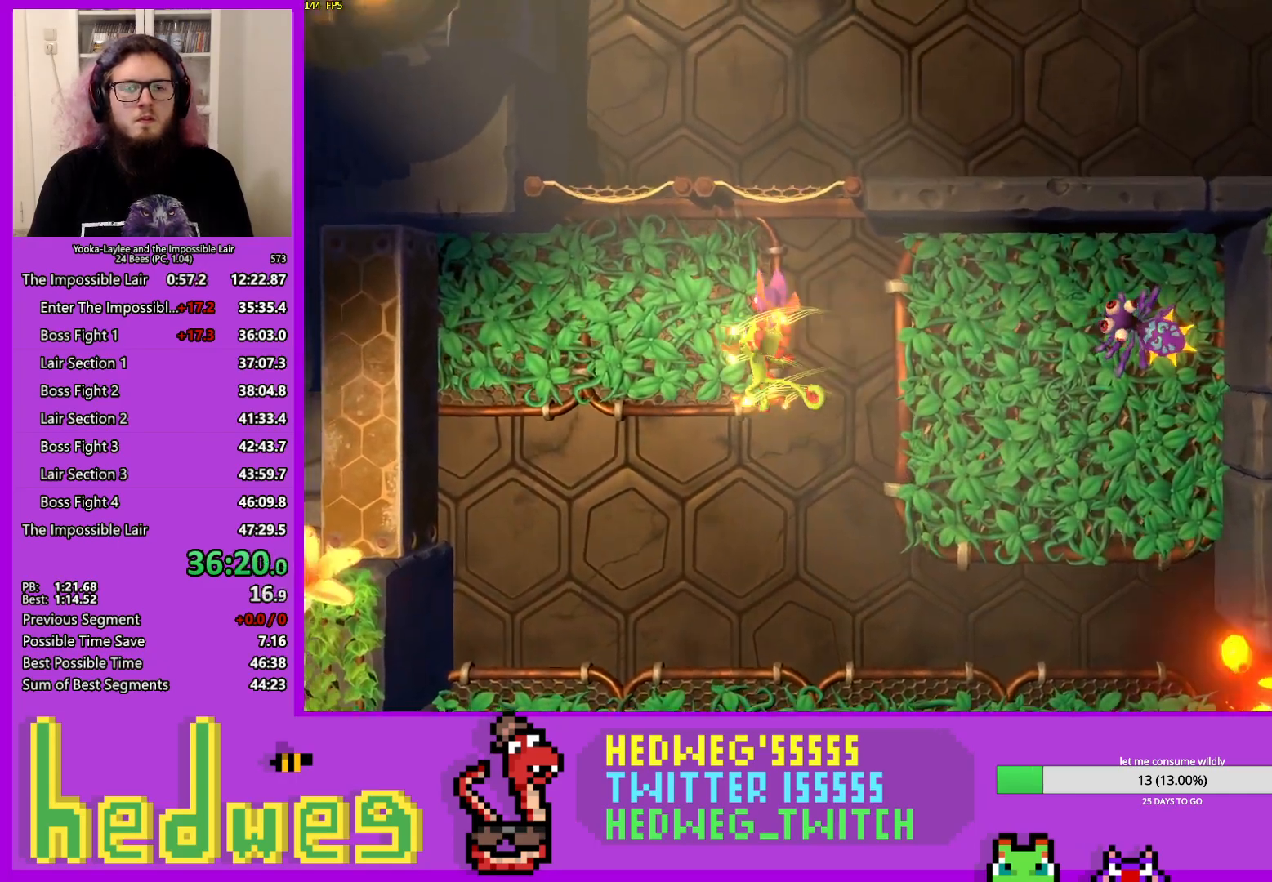
{"buttons": [], "left_stick": "up", "right_stick": "center", "events": []}
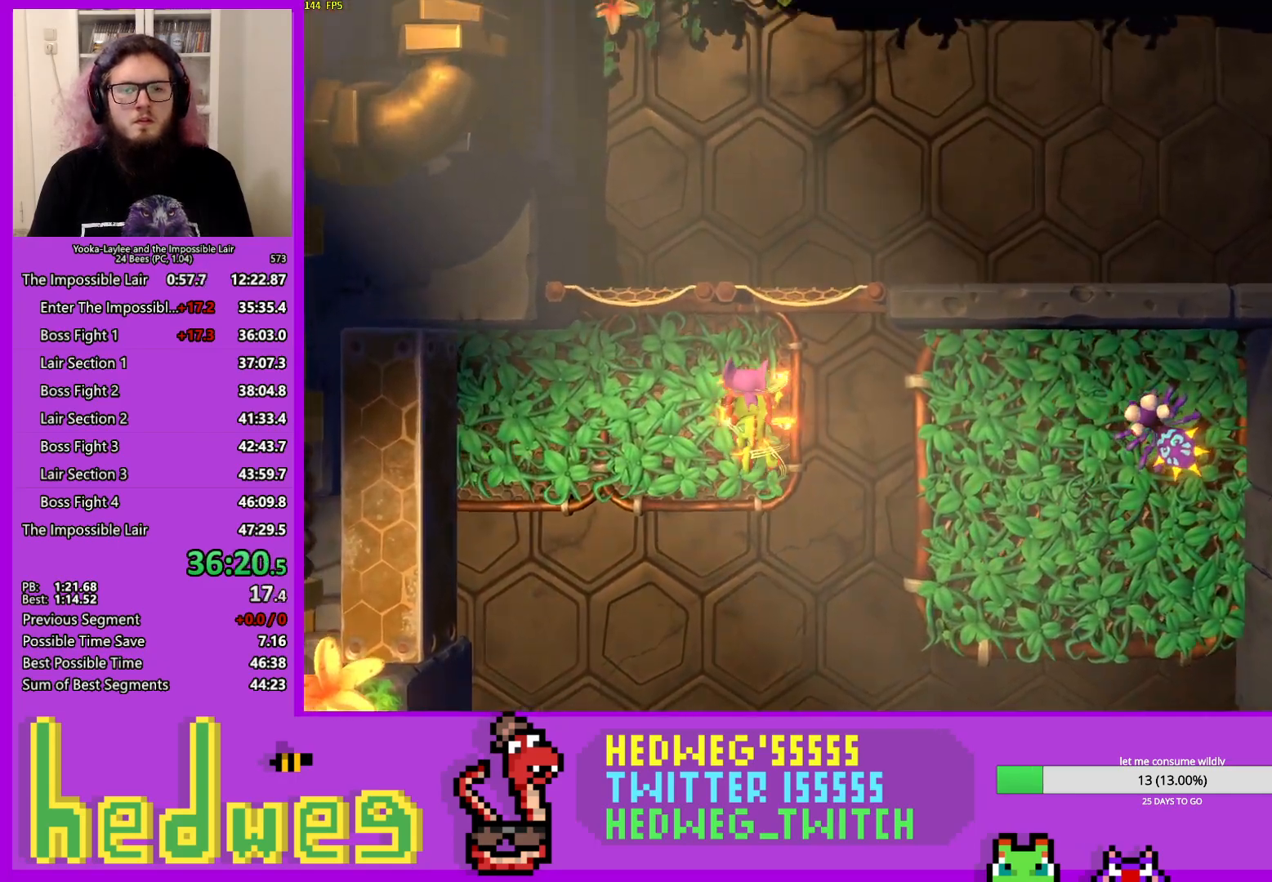
{"buttons": [], "left_stick": "right", "right_stick": "center", "events": [[150, "A", "down"], [150, "left_stick", "up-right"], [251, "left_stick", "right"], [467, "A", "up"]]}
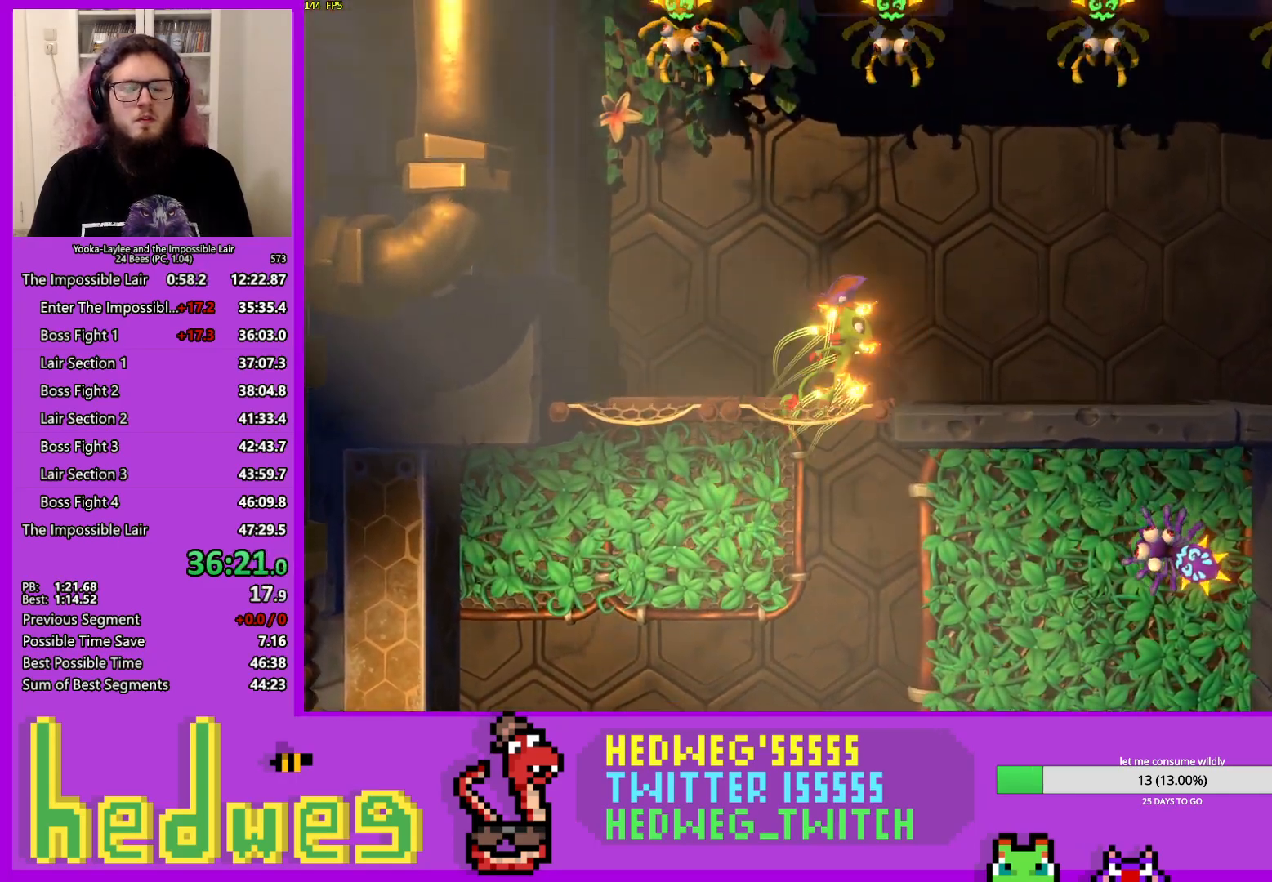
{"buttons": ["X"], "left_stick": "right", "right_stick": "center", "events": [[67, "X", "down"], [233, "X", "up"], [400, "X", "down"]]}
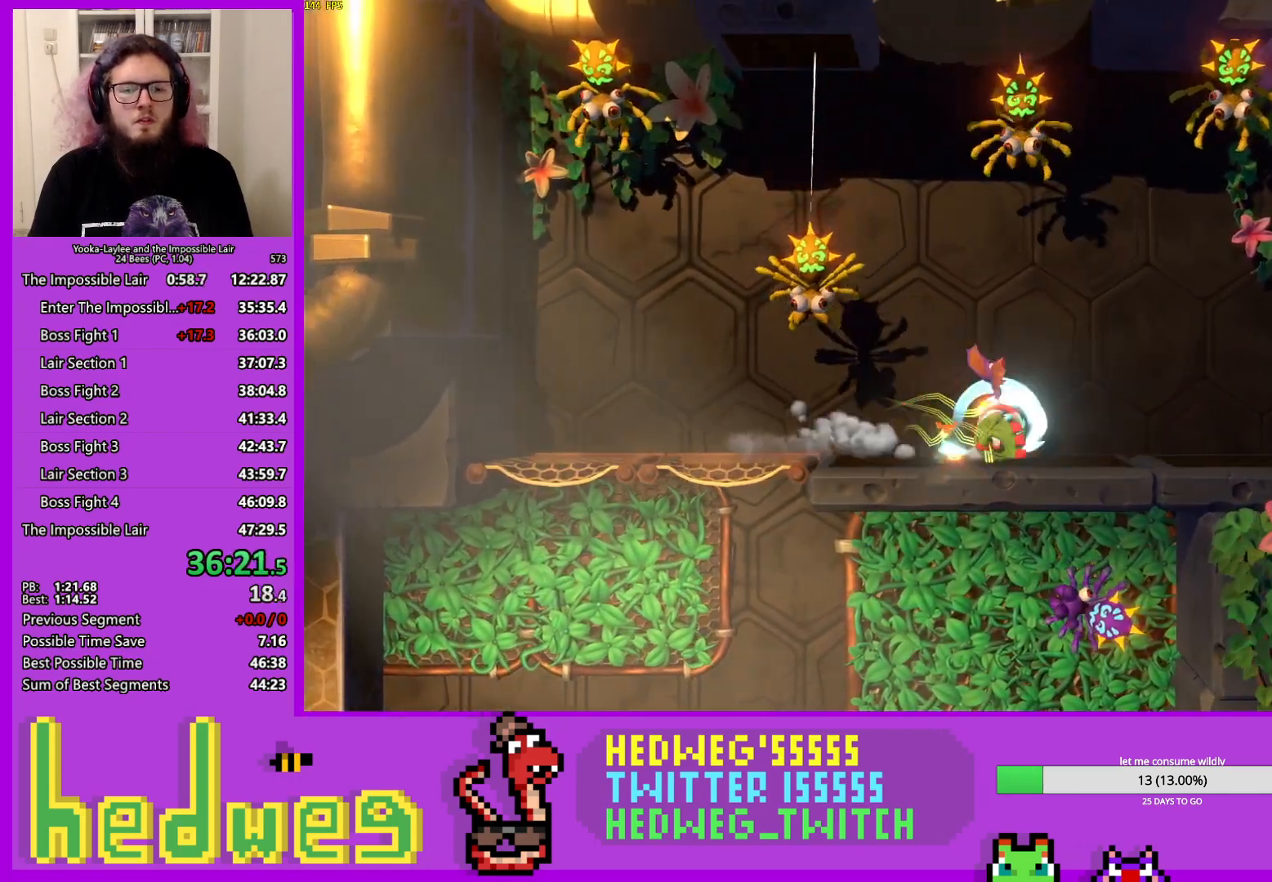
{"buttons": ["A"], "left_stick": "right", "right_stick": "center", "events": [[134, "X", "up"], [251, "A", "down"]]}
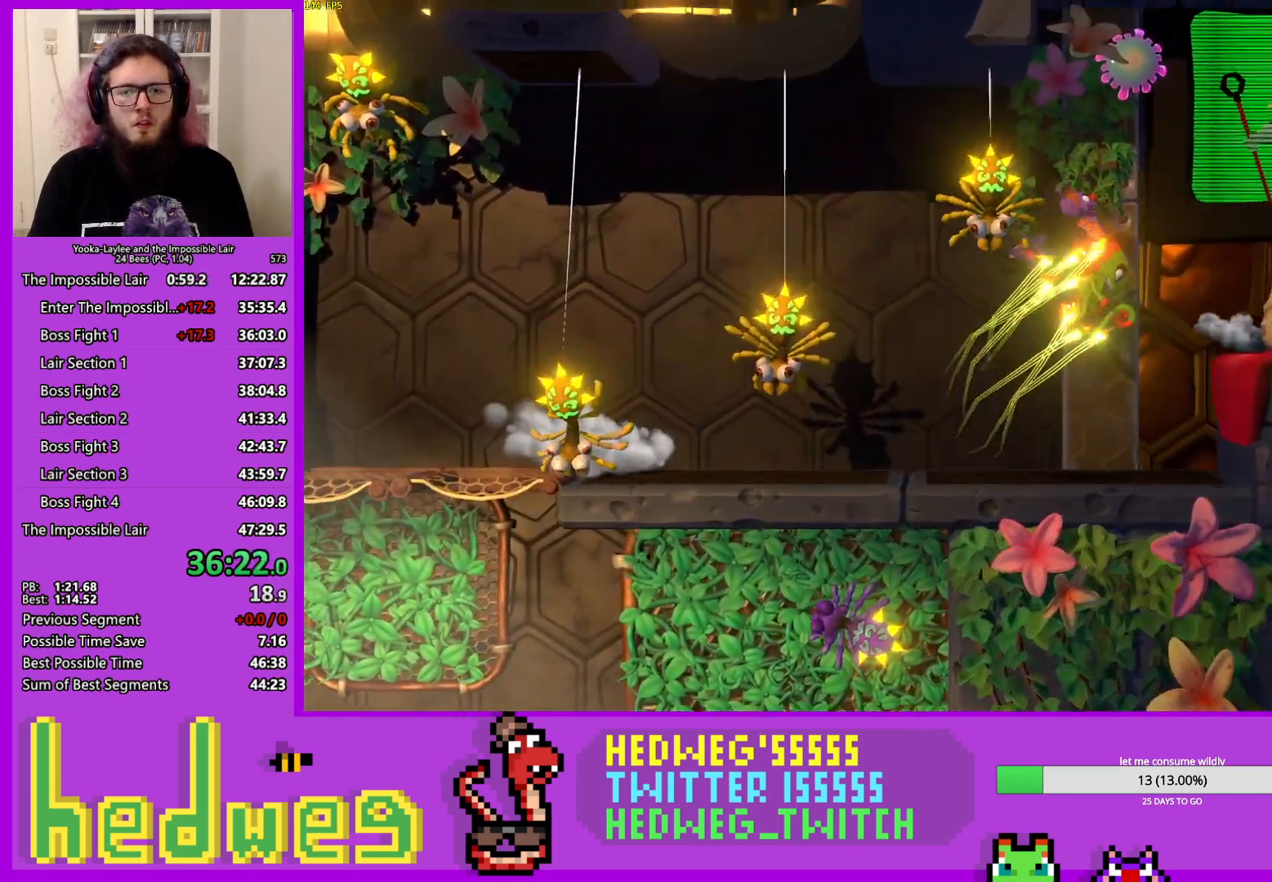
{"buttons": [], "left_stick": "right", "right_stick": "center", "events": [[250, "A", "up"]]}
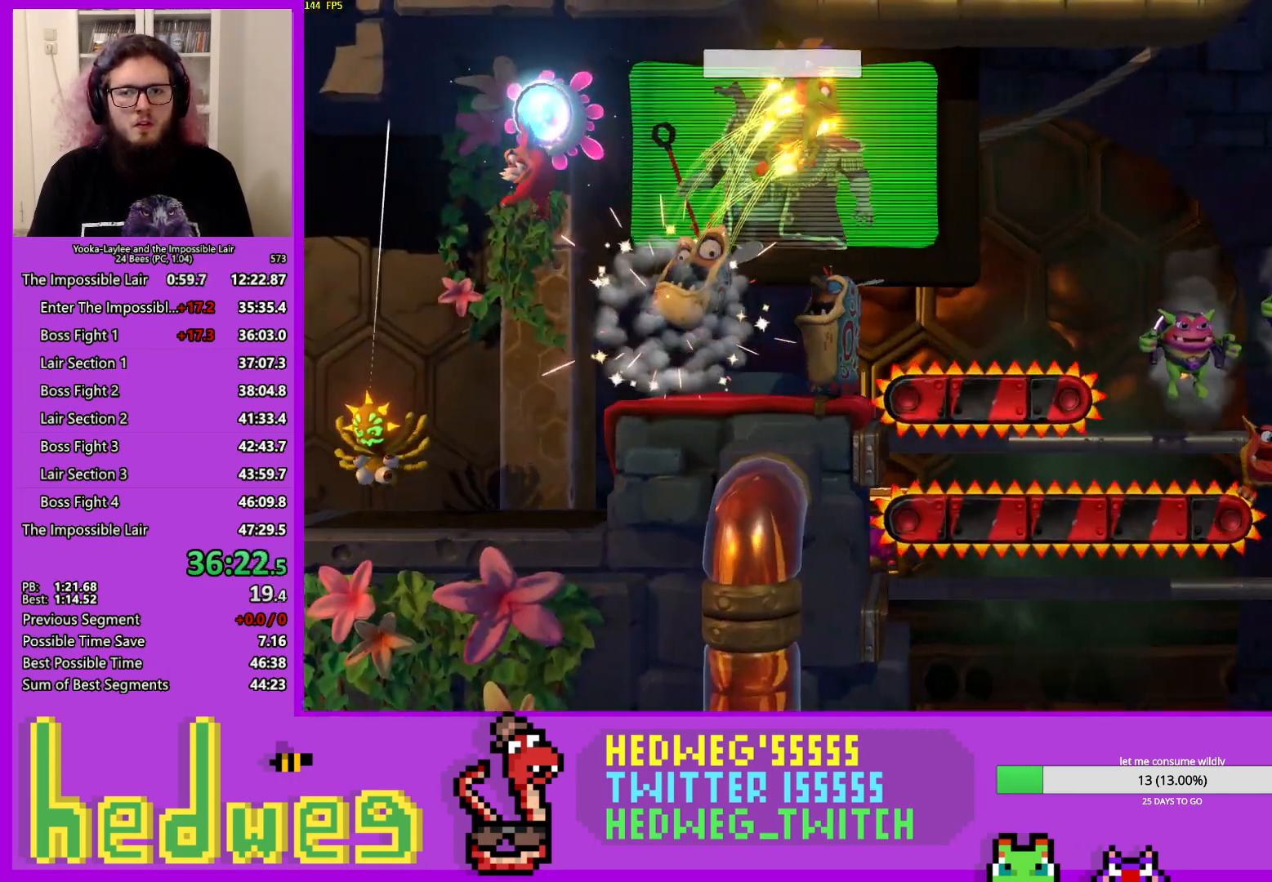
{"buttons": [], "left_stick": "left", "right_stick": "center", "events": [[234, "left_stick", "center"], [417, "left_stick", "left"]]}
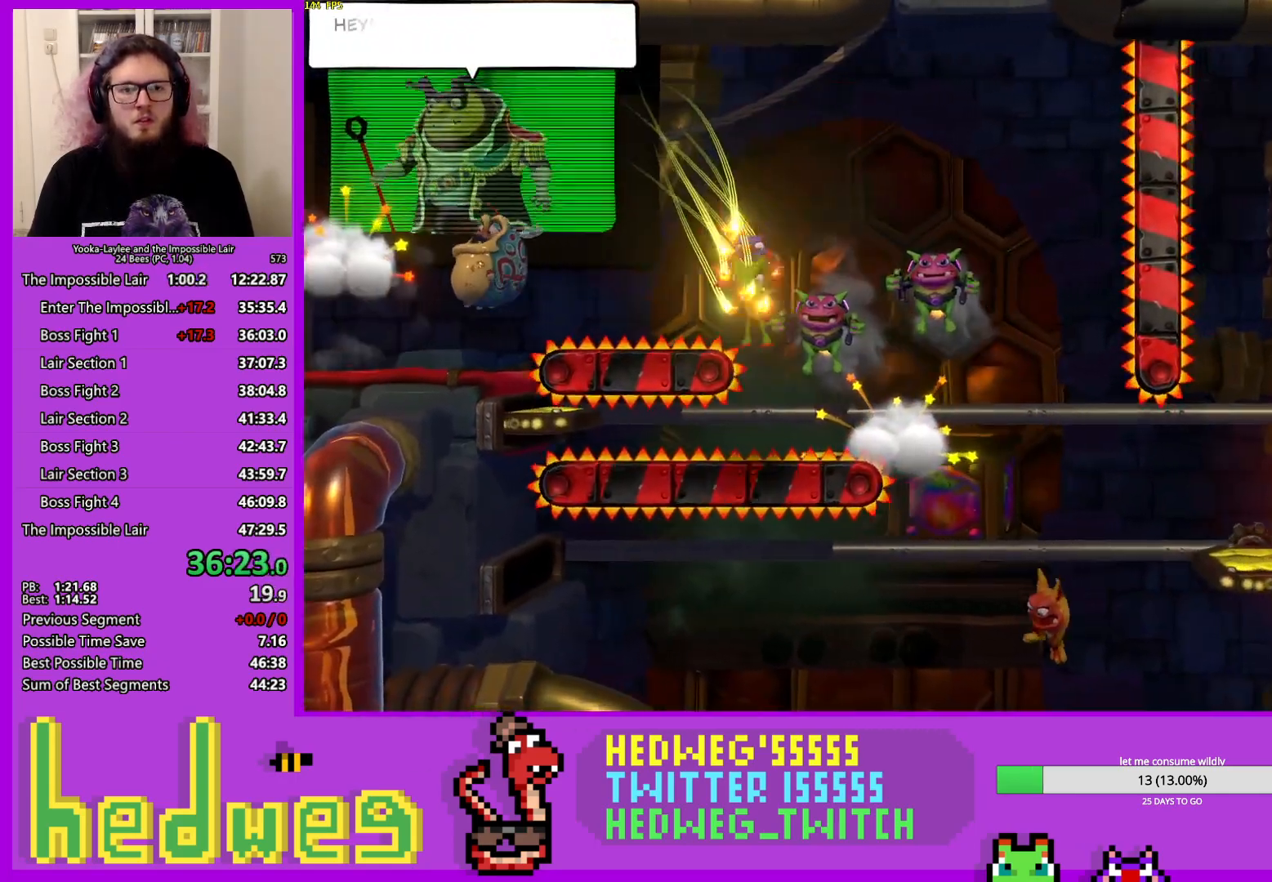
{"buttons": ["X"], "left_stick": "right", "right_stick": "center", "events": [[67, "left_stick", "center"], [133, "left_stick", "right"], [417, "X", "down"]]}
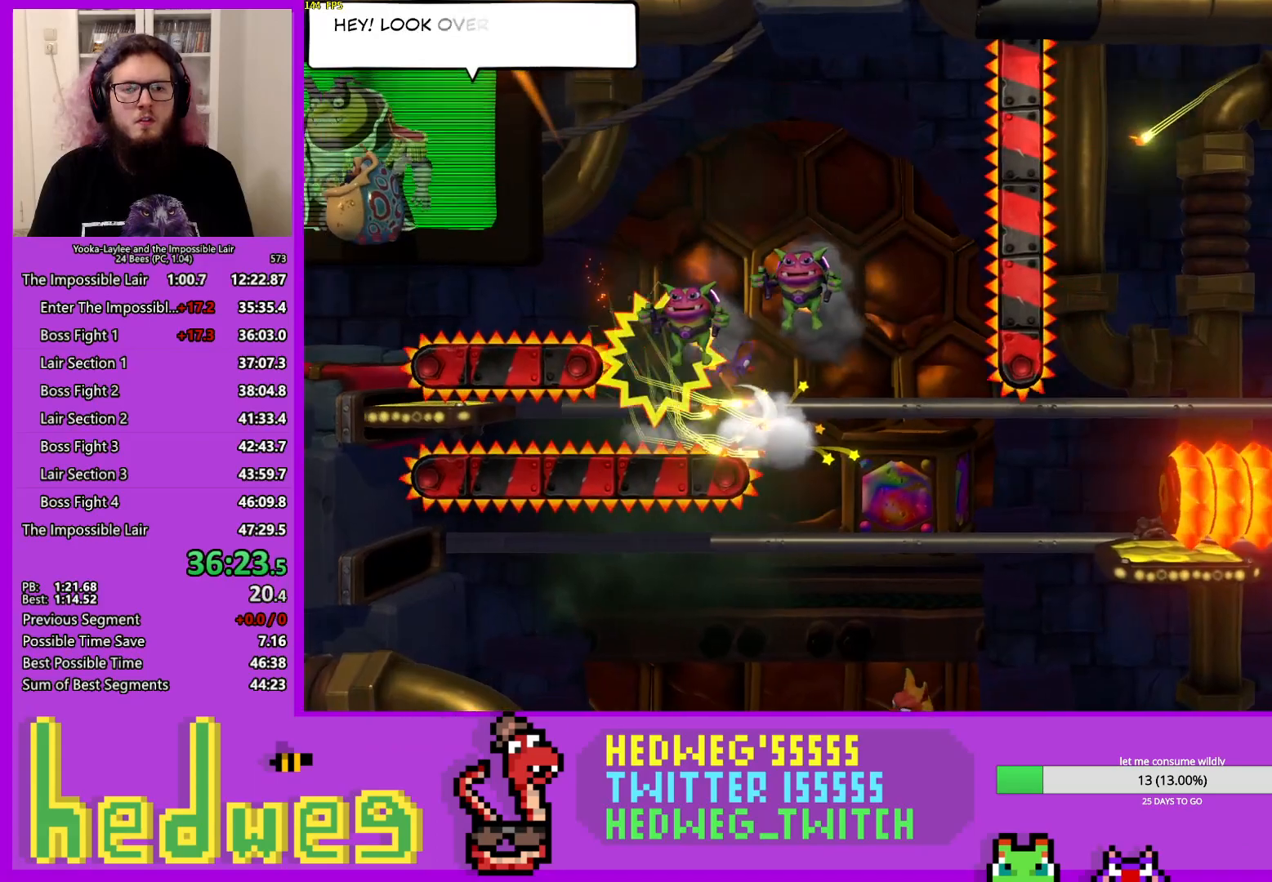
{"buttons": ["X"], "left_stick": "right", "right_stick": "center", "events": [[117, "X", "up"], [284, "X", "down"]]}
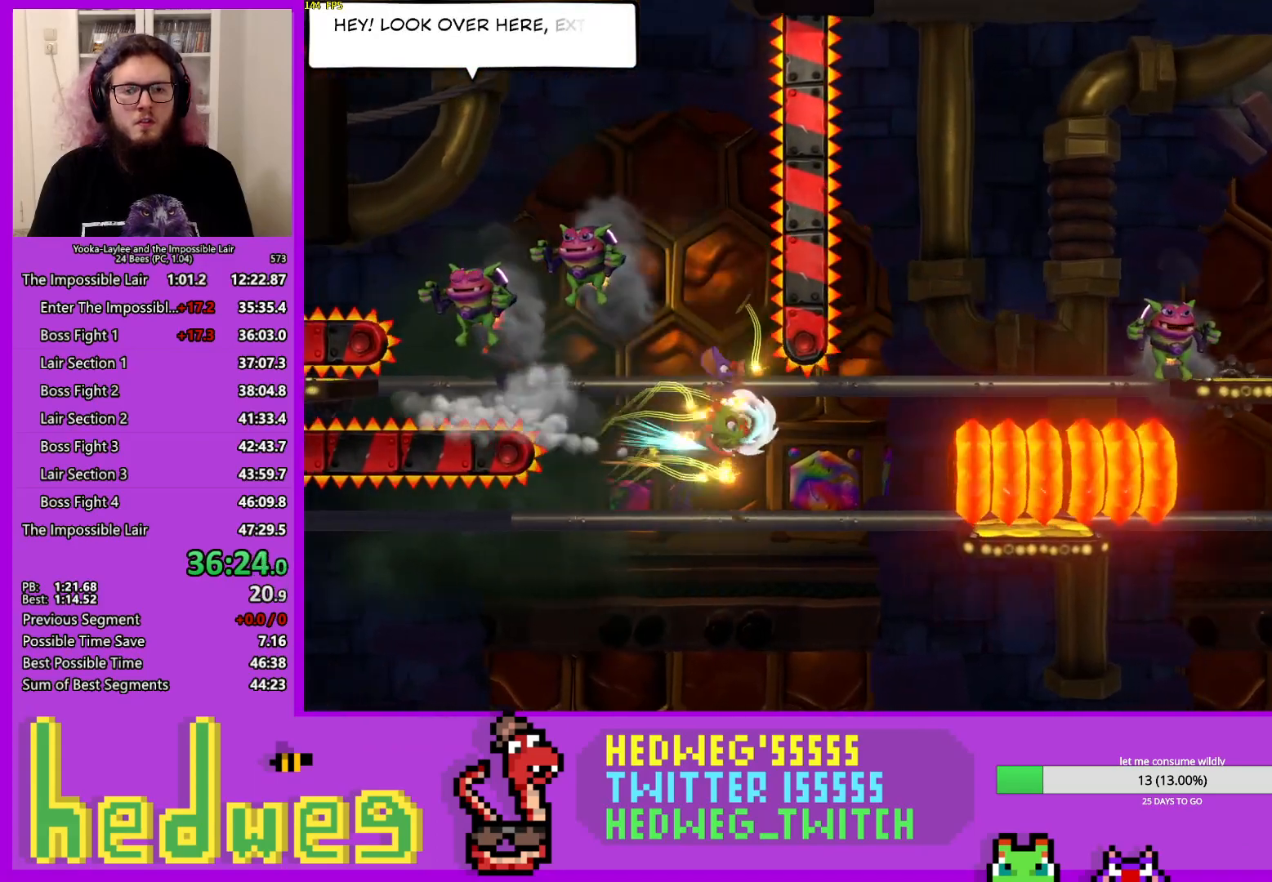
{"buttons": ["A"], "left_stick": "center", "right_stick": "center", "events": [[16, "X", "up"], [133, "A", "down"], [417, "left_stick", "center"]]}
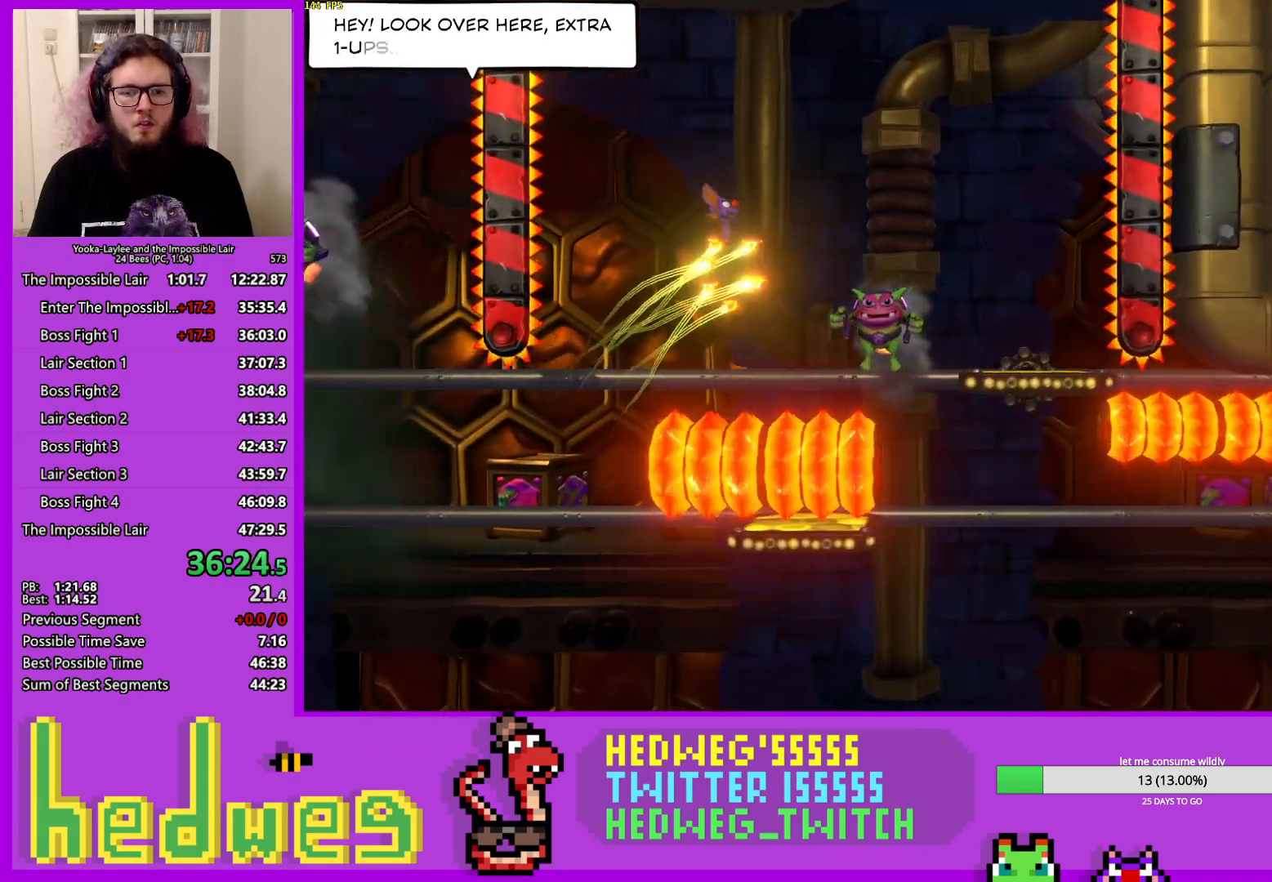
{"buttons": [], "left_stick": "center", "right_stick": "center", "events": [[34, "A", "up"], [134, "left_stick", "left"], [401, "left_stick", "center"]]}
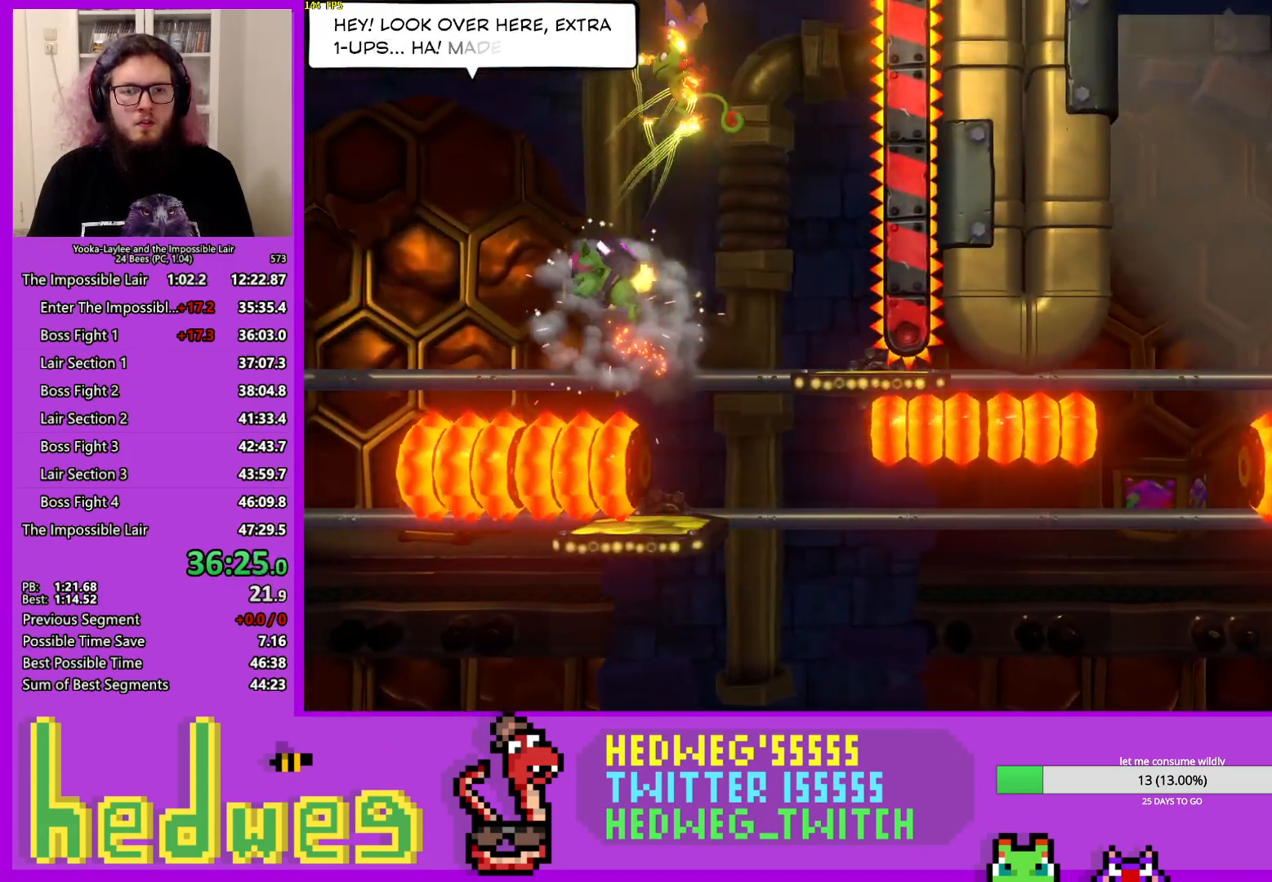
{"buttons": [], "left_stick": "center", "right_stick": "center", "events": []}
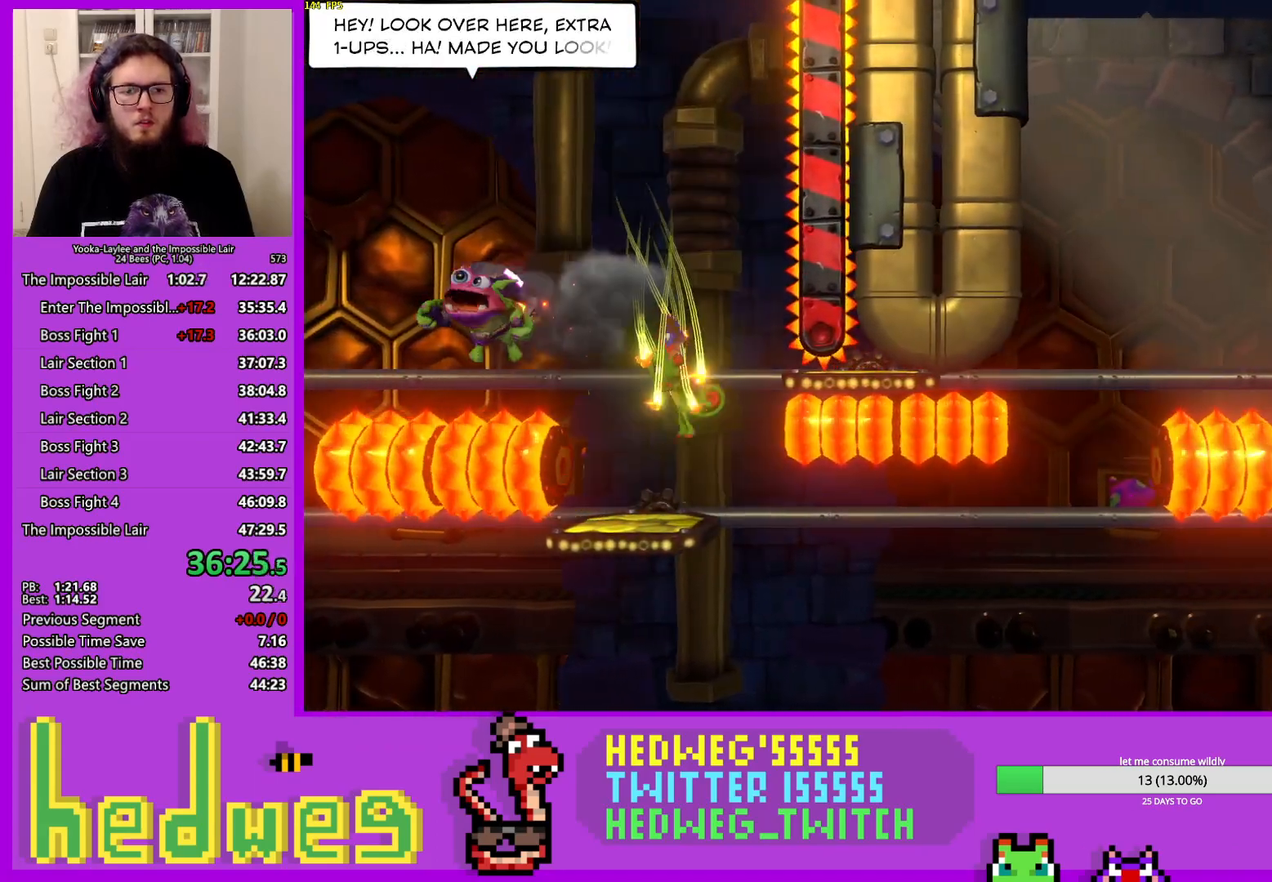
{"buttons": [], "left_stick": "down", "right_stick": "center", "events": [[17, "left_stick", "down"]]}
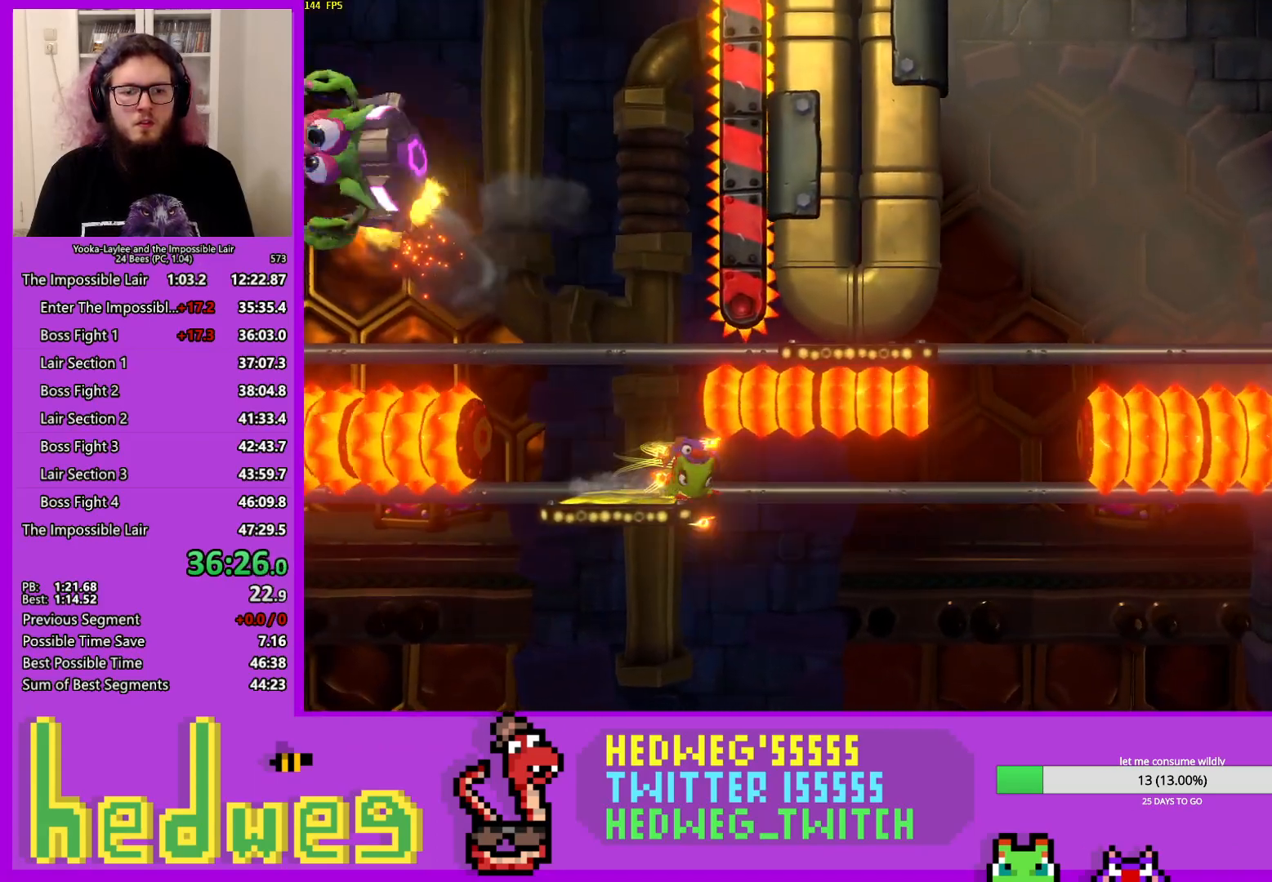
{"buttons": [], "left_stick": "down", "right_stick": "center", "events": []}
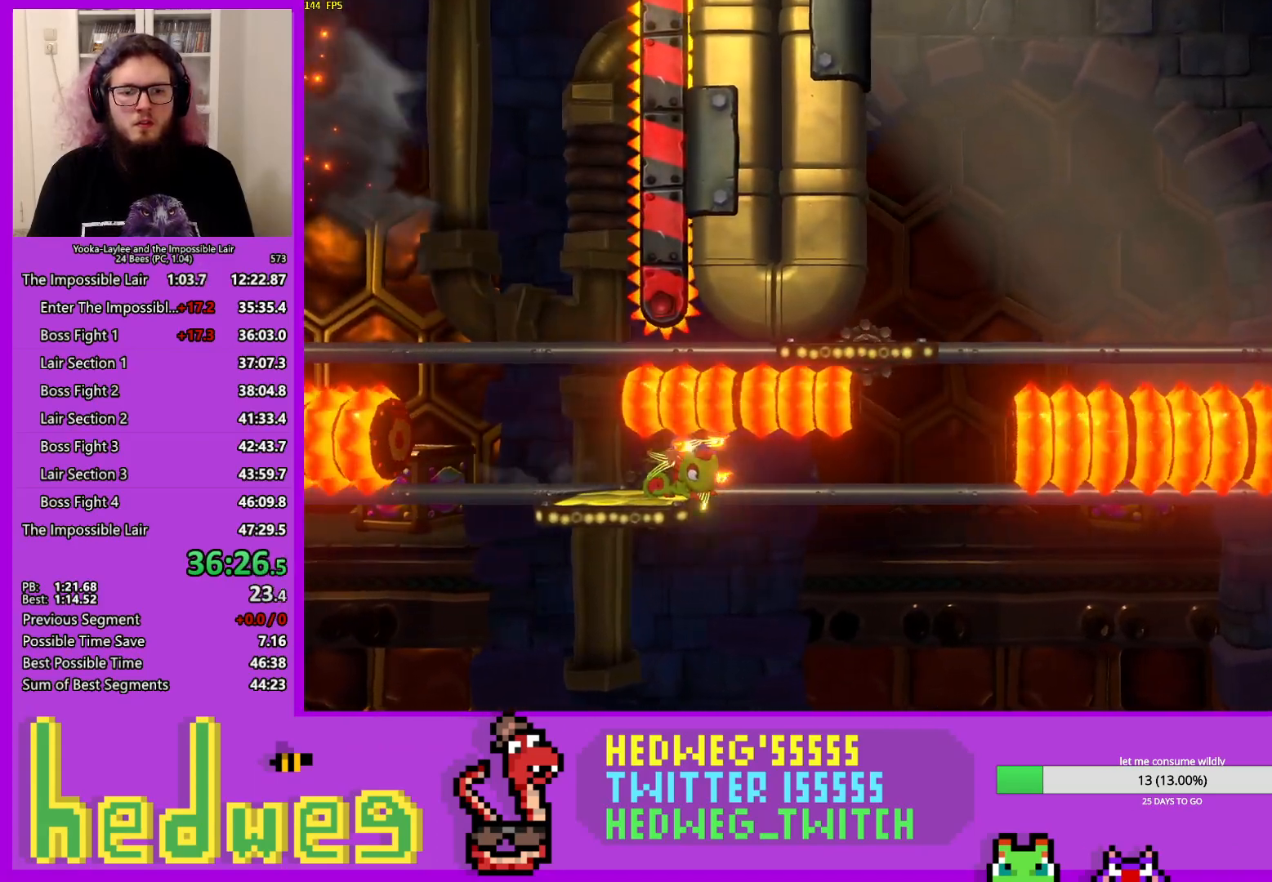
{"buttons": [], "left_stick": "down", "right_stick": "center", "events": []}
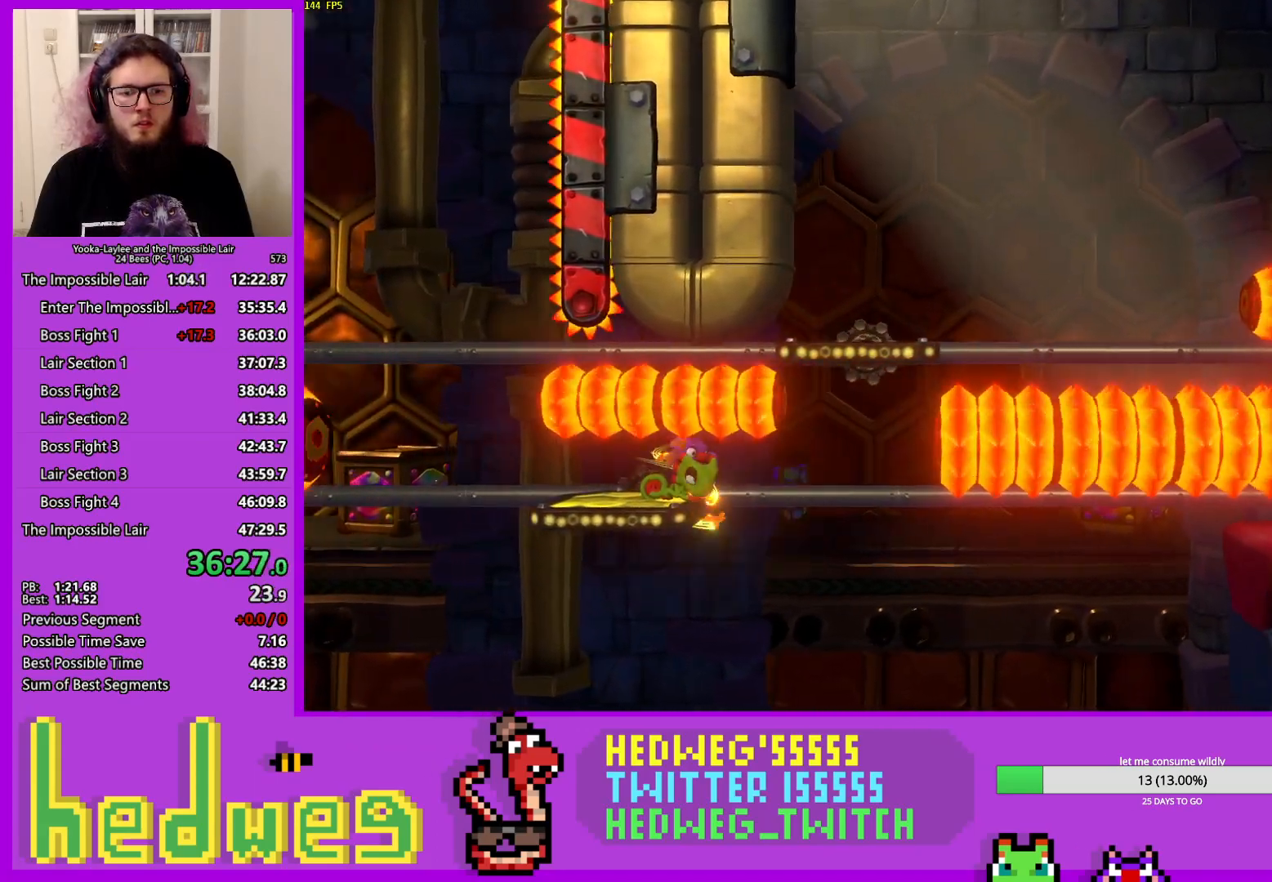
{"buttons": ["A"], "left_stick": "left", "right_stick": "center", "events": [[184, "left_stick", "down-right"], [200, "X", "down"], [367, "X", "up"], [417, "left_stick", "left"], [451, "A", "down"]]}